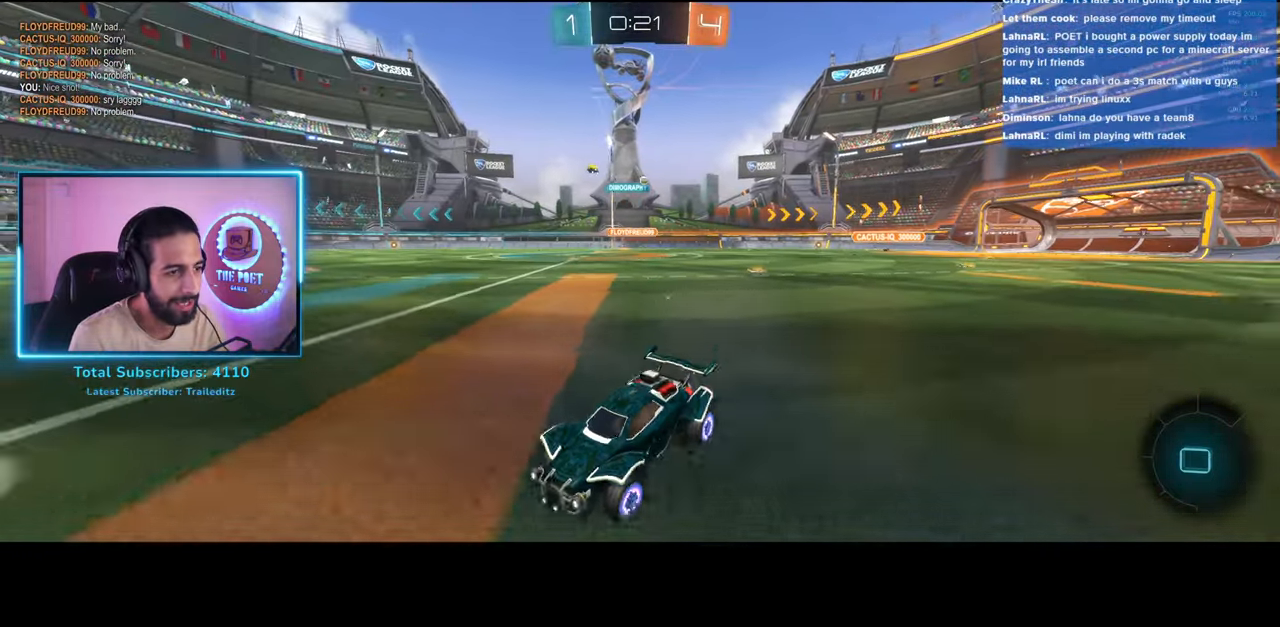
Gameplay with keyboard and mouse; each line is a JSON object with the keys and mouse buttons held at the frame after it. "events" lists presses ("down") and releases ("up") of "a", "ctrl", "d", "e", "q", "s", "shift", "space", "w", "mouse_left", "mouse_wheel", "mouse_right", "mouse_mb4" and "mouse_mb5" between this image and that frame as [ms after this image, input, new state], when the widget could be followed in between. "mouse_left", "mouse_wheel", "mouse_right", "mouse_mb4", "mouse_mb5" = the "left", "wheel", "right", "mb4", "mb5" buttons of the "mouse" list. No other keys are recorded. "wheel" means that the mouse wheel is clicked or scrolled. Mouse movement is not recorded.
{"keys": ["d", "w"], "mouse": [], "events": [[83, "shift", "up"]]}
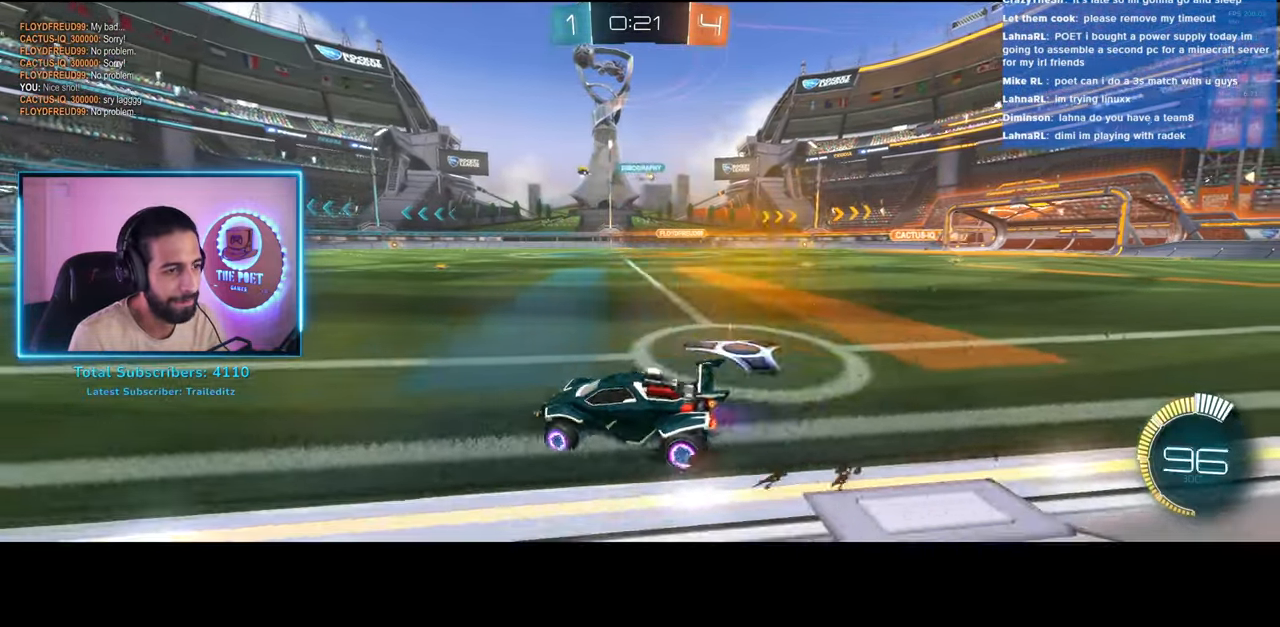
{"keys": ["w"], "mouse": [], "events": [[217, "mouse_left", "down"], [267, "d", "up"], [267, "mouse_right", "down"], [333, "mouse_left", "up"], [367, "mouse_right", "up"], [417, "mouse_right", "down"], [500, "mouse_right", "up"]]}
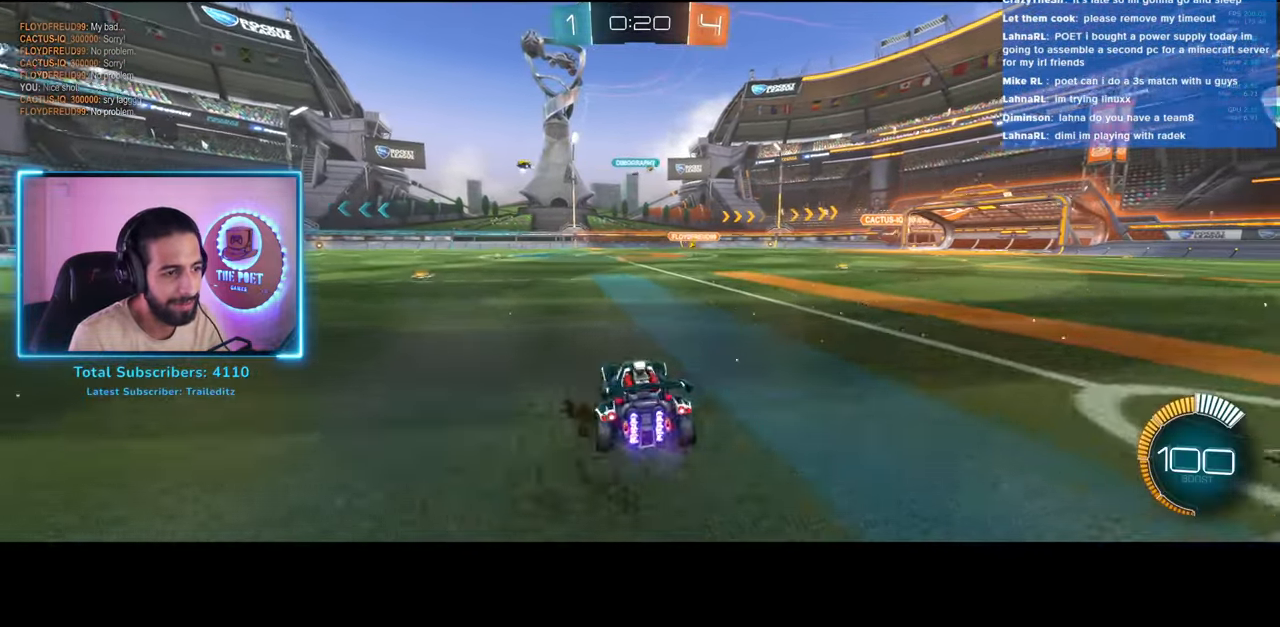
{"keys": ["w"], "mouse": [], "events": []}
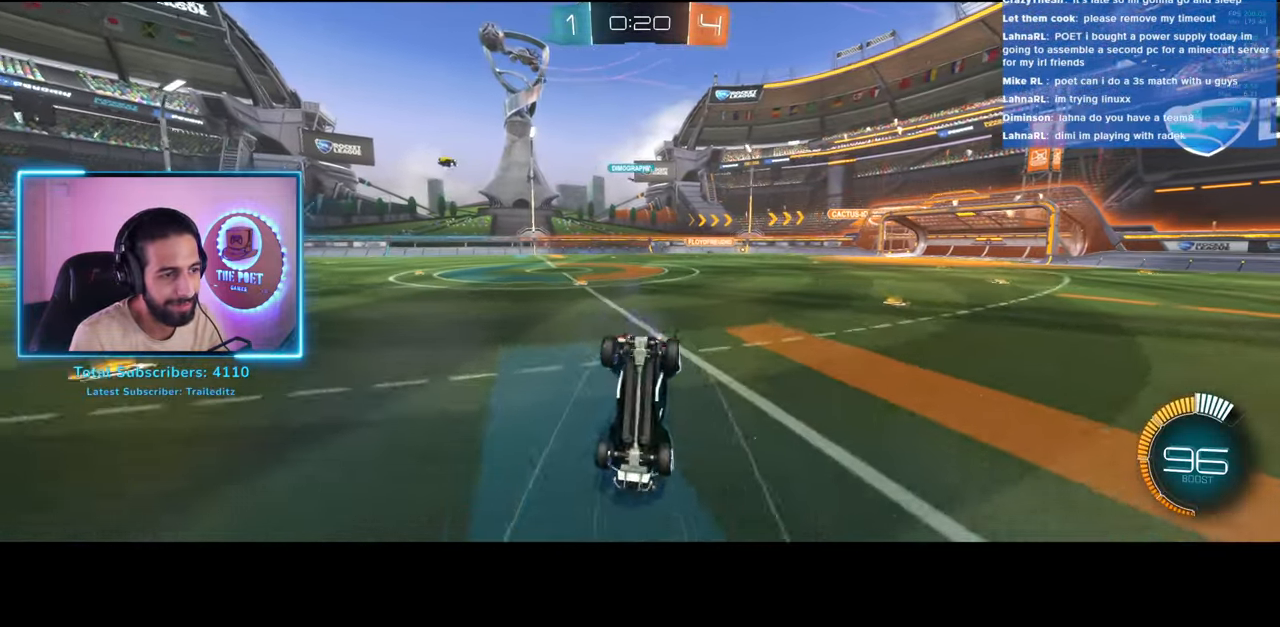
{"keys": ["w"], "mouse": [], "events": []}
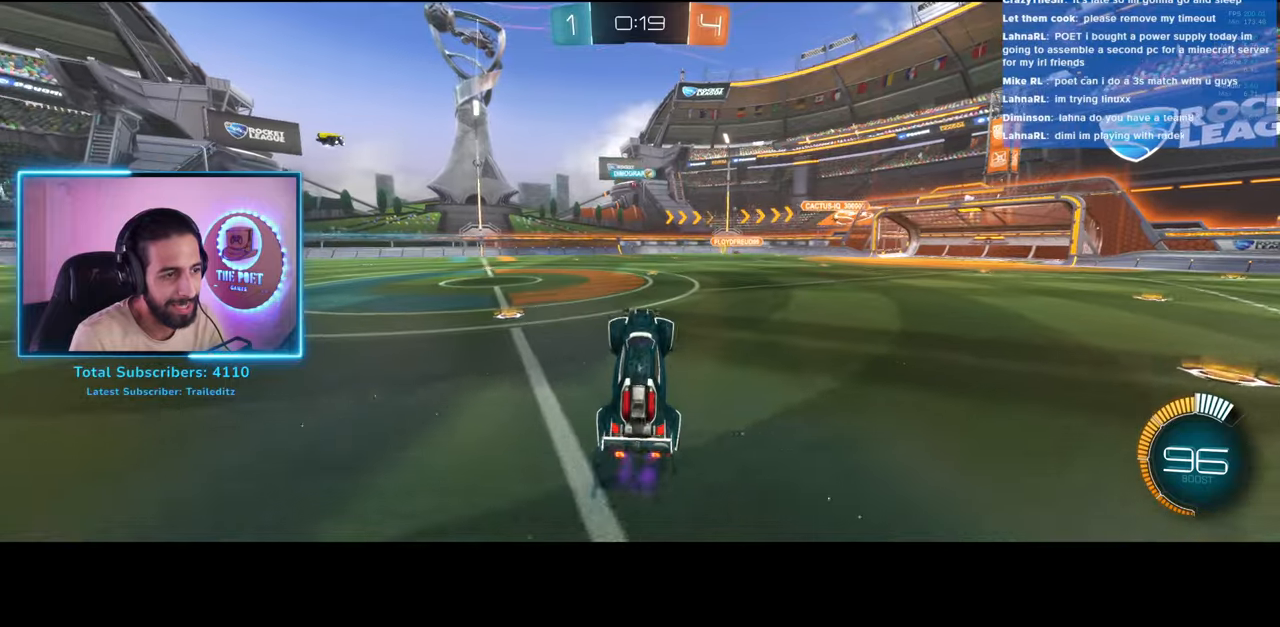
{"keys": ["d", "w"], "mouse": [], "events": [[417, "d", "down"]]}
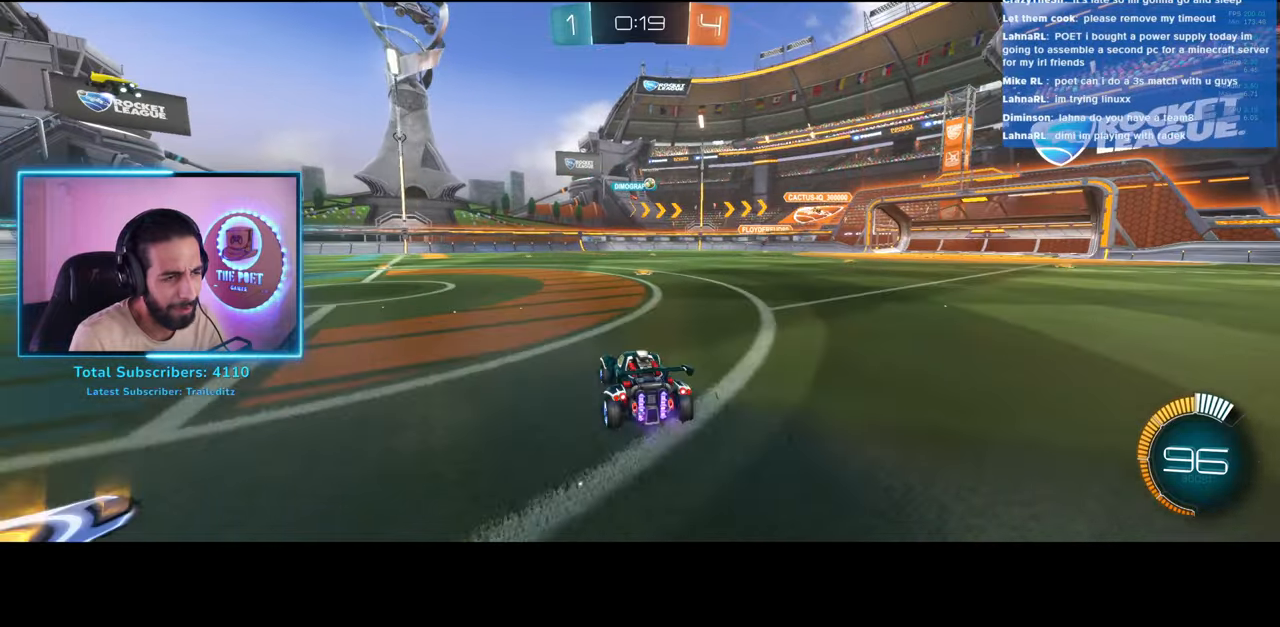
{"keys": ["d", "w"], "mouse": [], "events": [[100, "d", "up"], [317, "d", "down"]]}
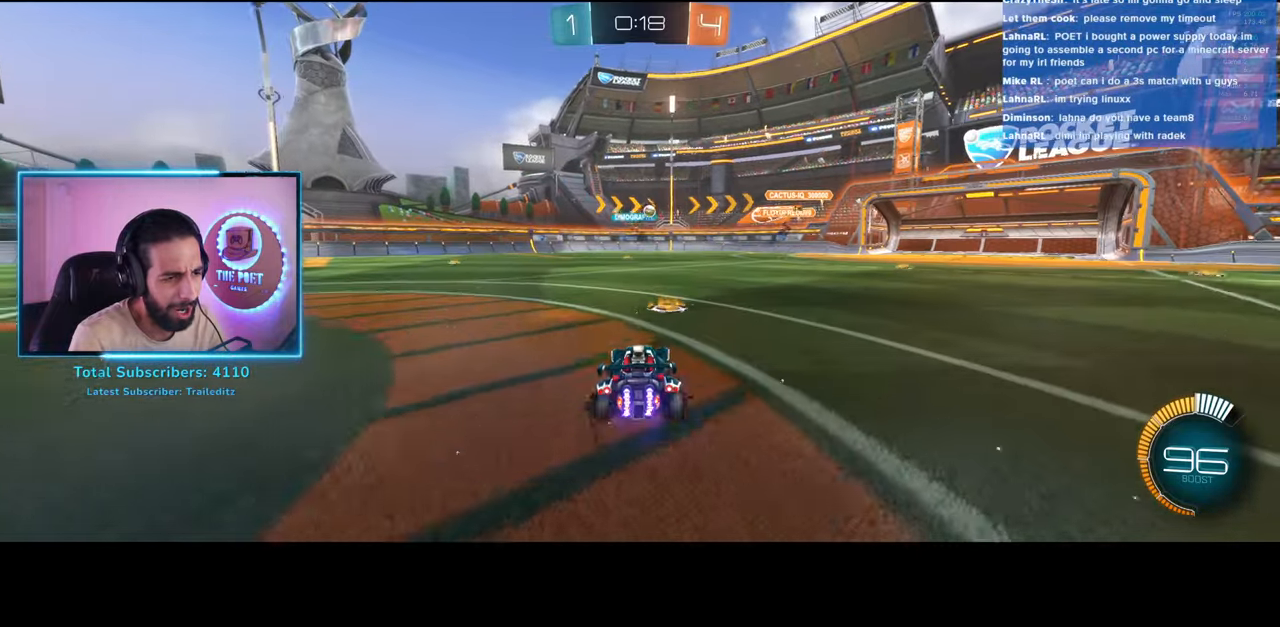
{"keys": ["w"], "mouse": [], "events": [[83, "d", "up"]]}
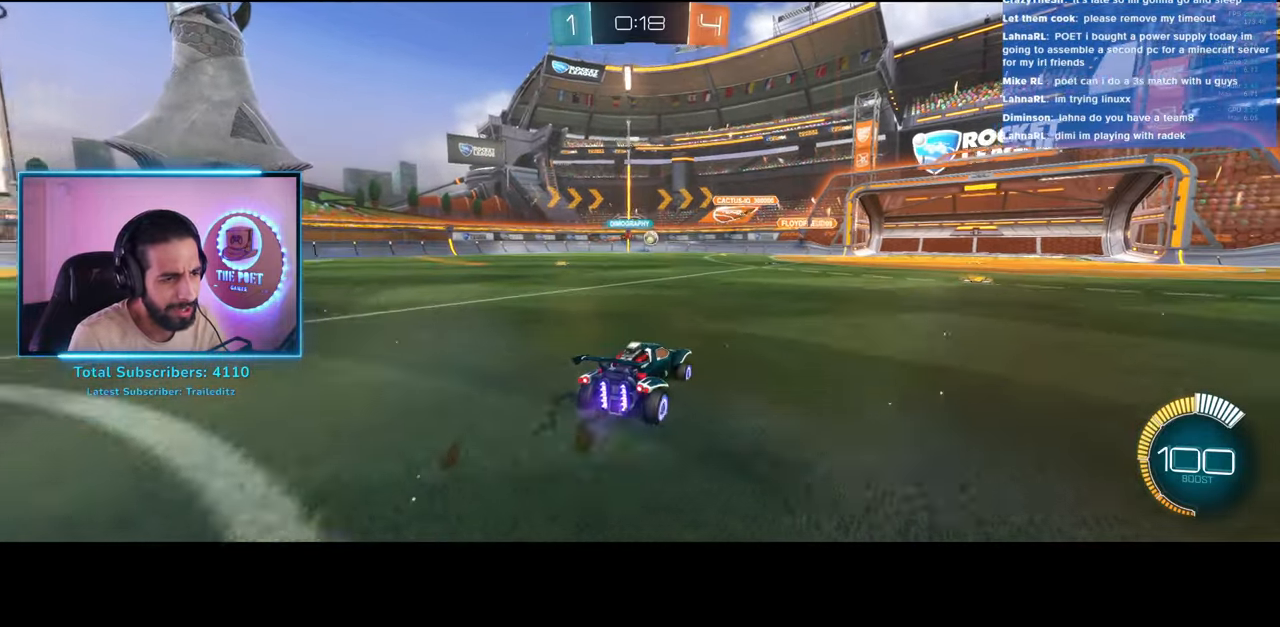
{"keys": ["w"], "mouse": ["left"], "events": [[133, "d", "down"], [317, "mouse_left", "down"], [367, "d", "up"]]}
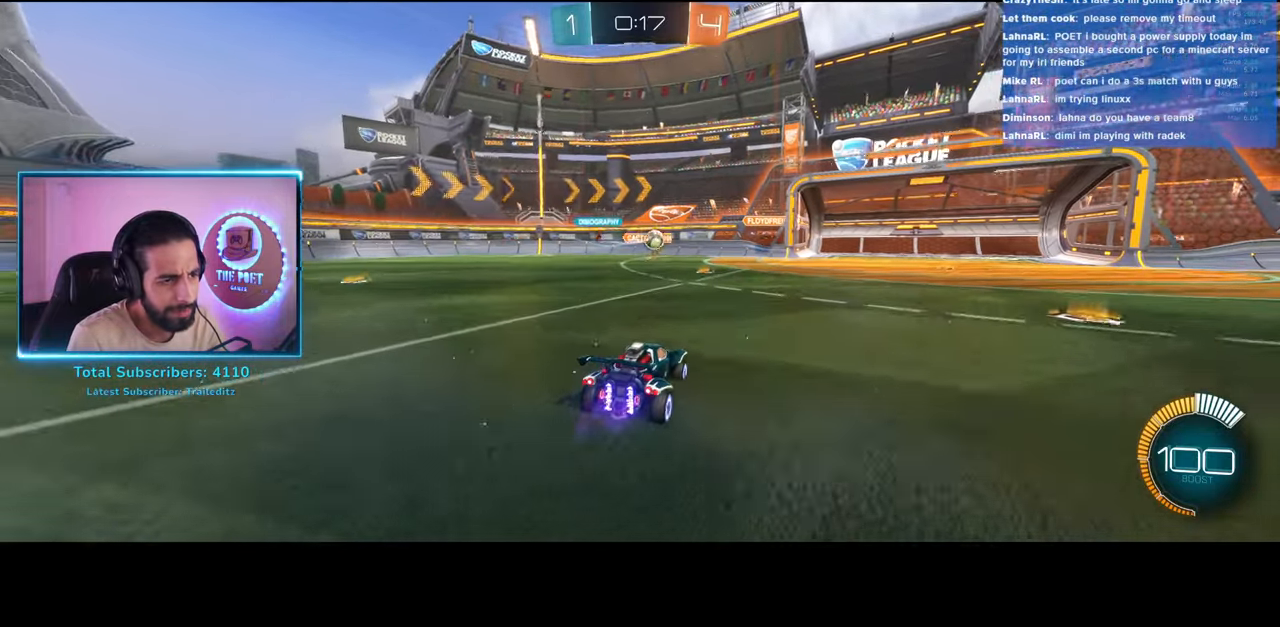
{"keys": ["d", "w"], "mouse": [], "events": [[100, "mouse_left", "up"], [483, "d", "down"]]}
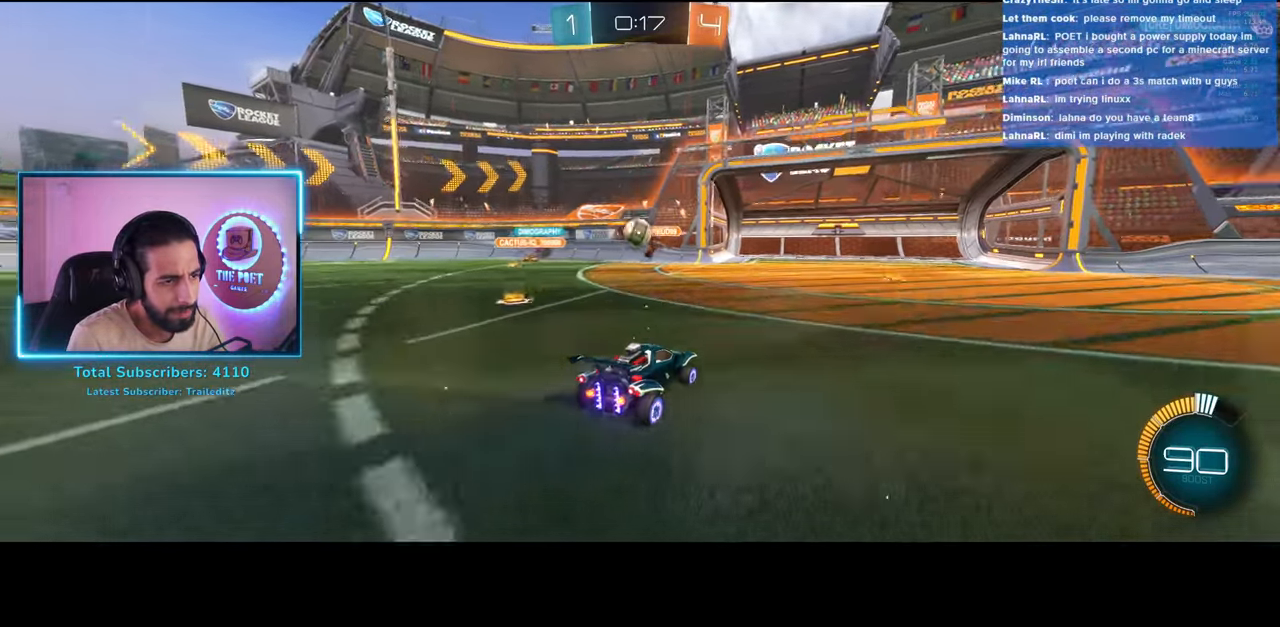
{"keys": ["d", "w"], "mouse": [], "events": [[67, "shift", "down"], [217, "shift", "up"]]}
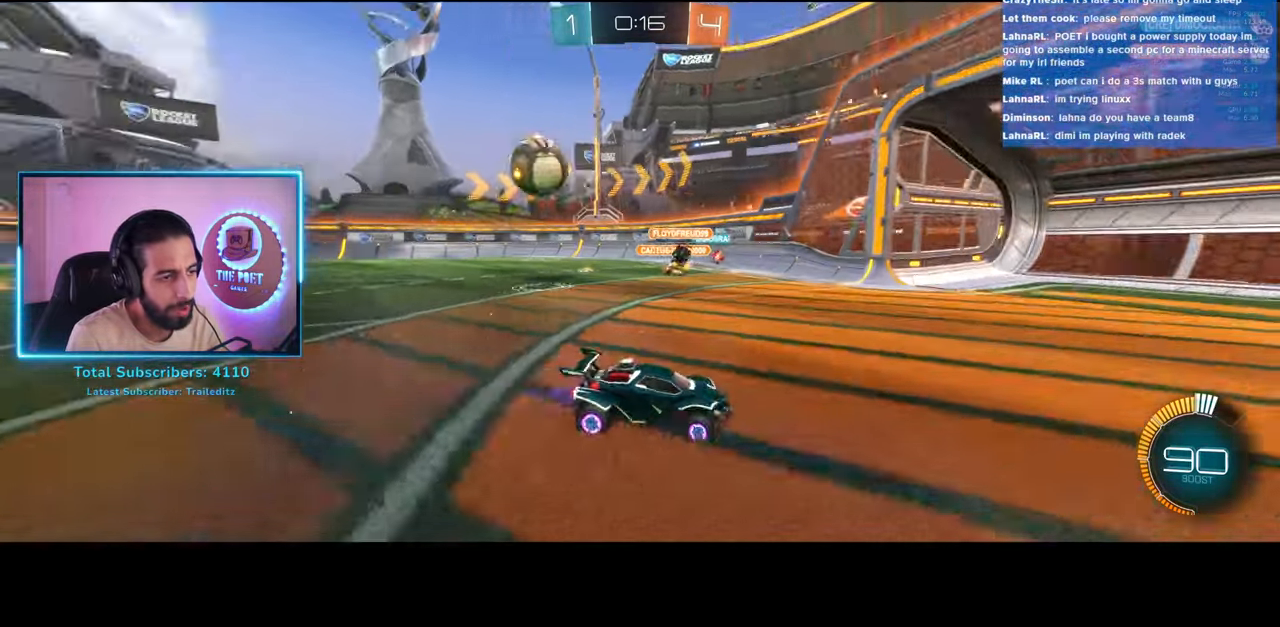
{"keys": ["d", "w"], "mouse": ["left"], "events": [[33, "mouse_left", "down"]]}
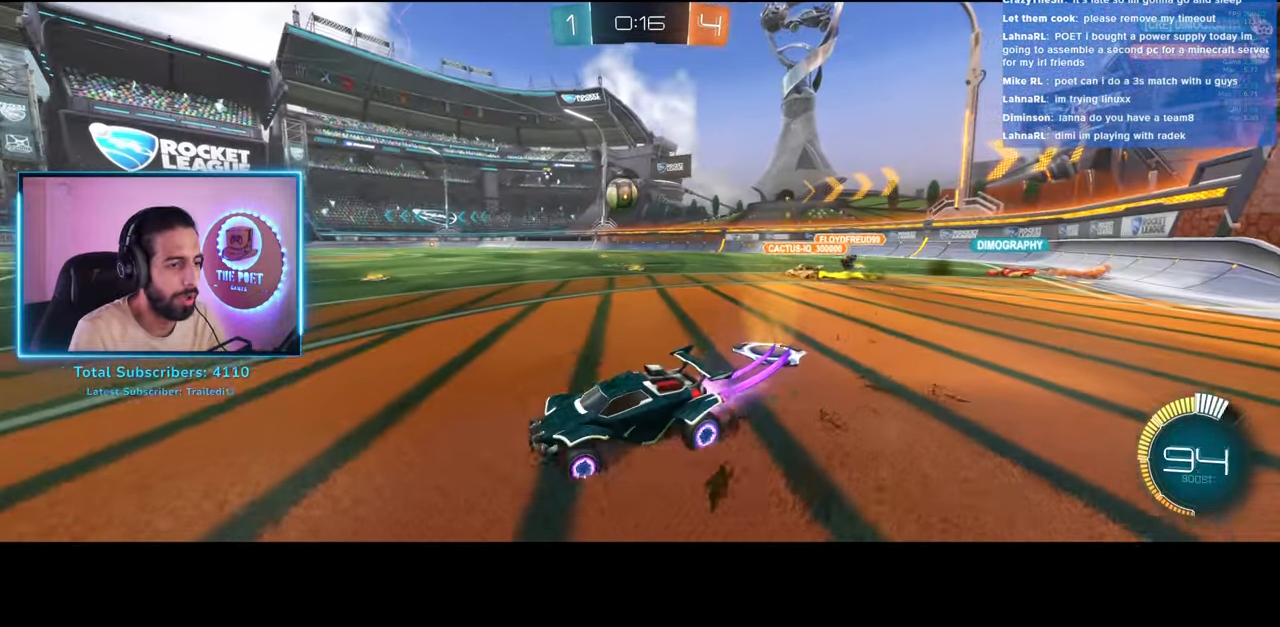
{"keys": ["w"], "mouse": [], "events": [[233, "d", "up"], [333, "mouse_right", "down"], [417, "mouse_left", "up"], [450, "mouse_right", "up"]]}
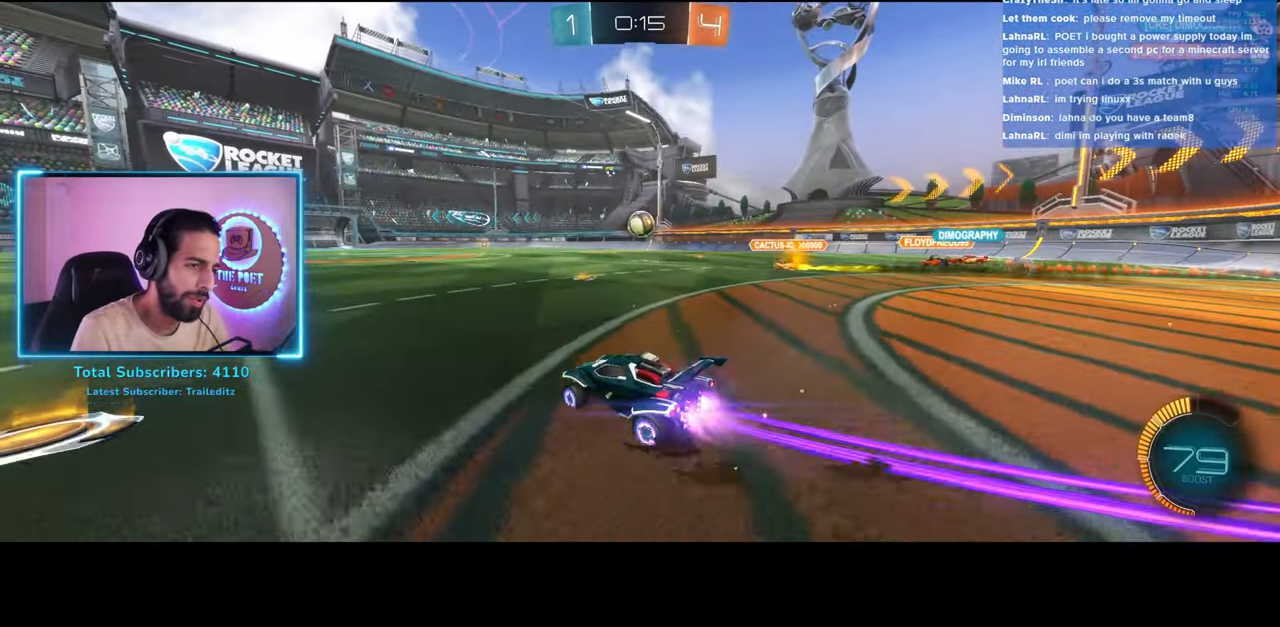
{"keys": ["w"], "mouse": [], "events": [[17, "mouse_right", "down"], [167, "mouse_right", "up"]]}
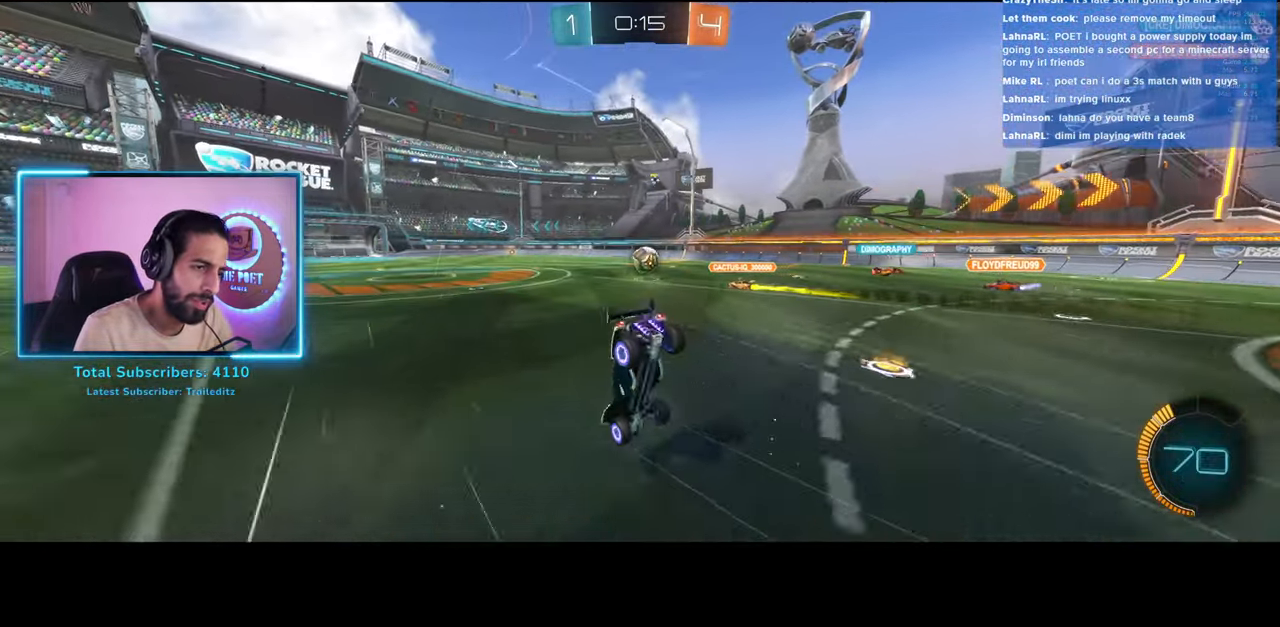
{"keys": ["w"], "mouse": [], "events": []}
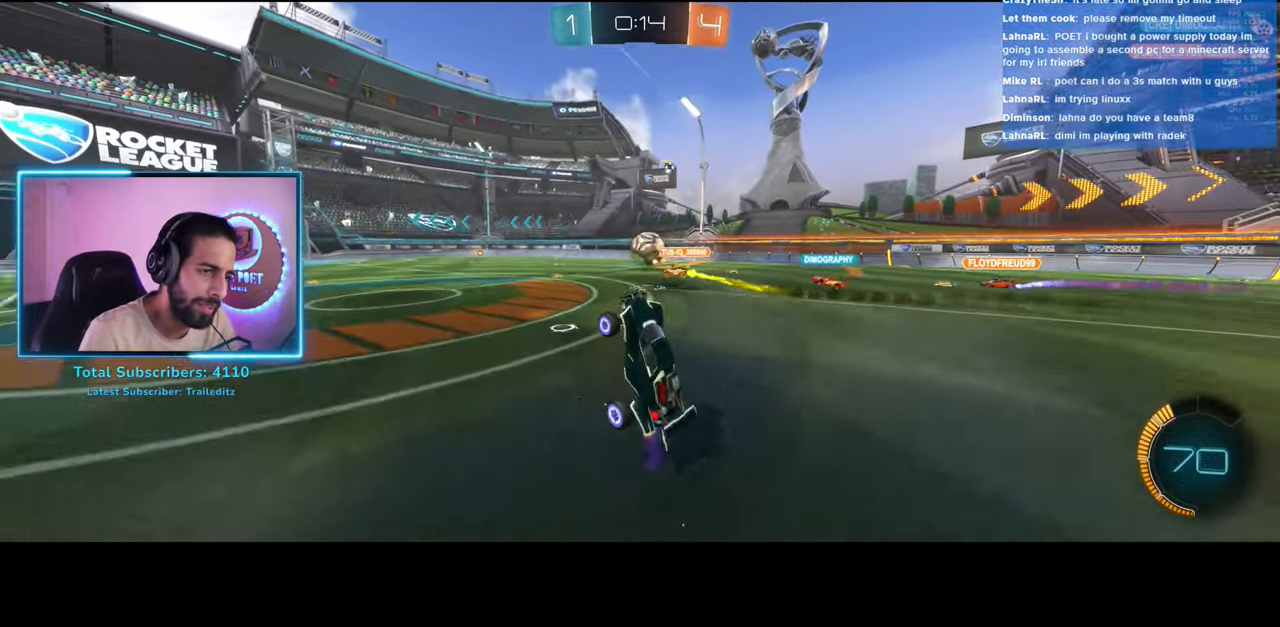
{"keys": ["w"], "mouse": ["right"], "events": [[250, "mouse_left", "down"], [333, "mouse_right", "down"], [383, "mouse_left", "up"], [433, "mouse_right", "up"], [500, "mouse_right", "down"]]}
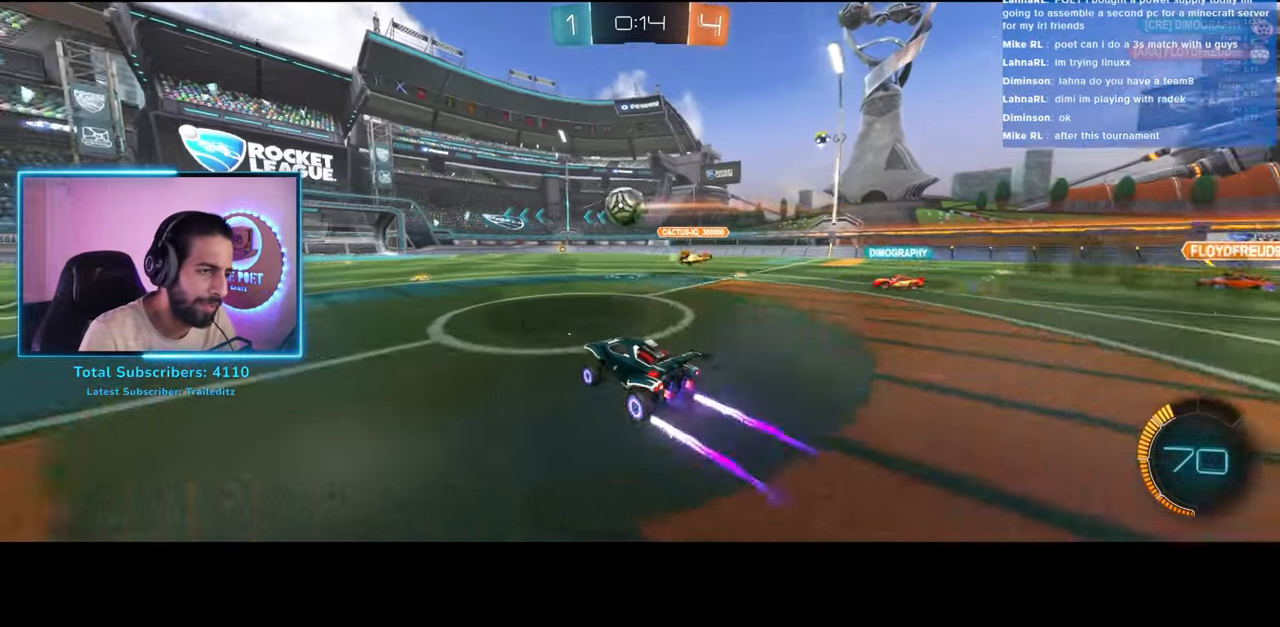
{"keys": ["w"], "mouse": [], "events": [[83, "mouse_right", "up"]]}
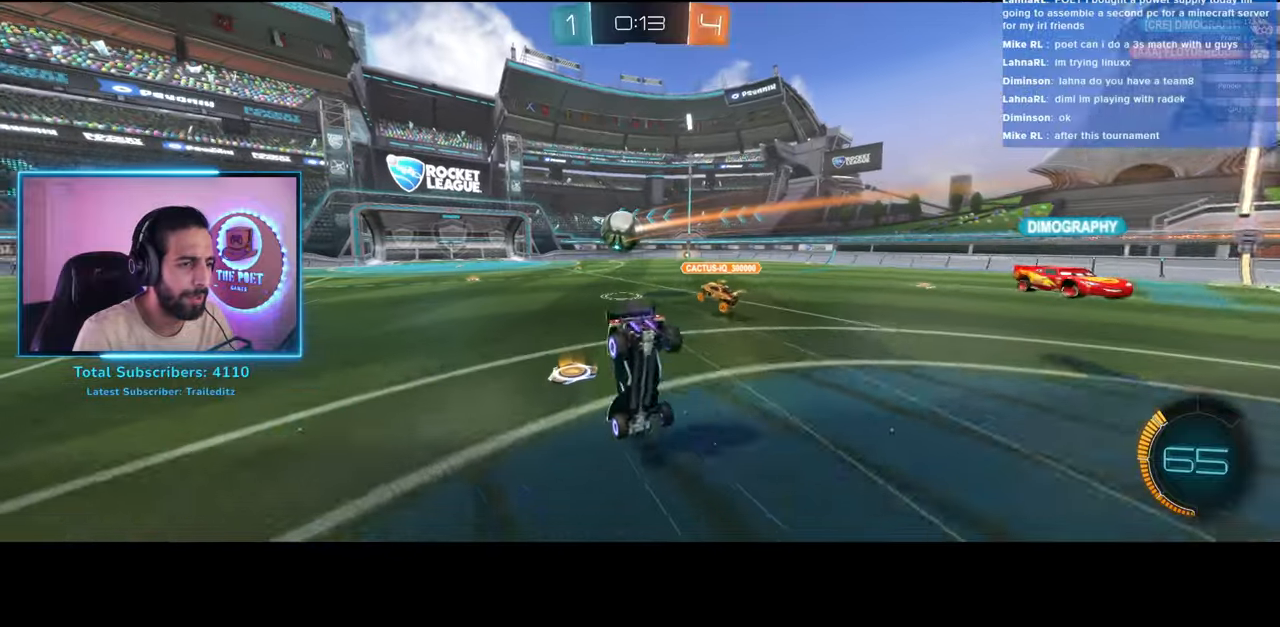
{"keys": [], "mouse": [], "events": [[33, "w", "up"]]}
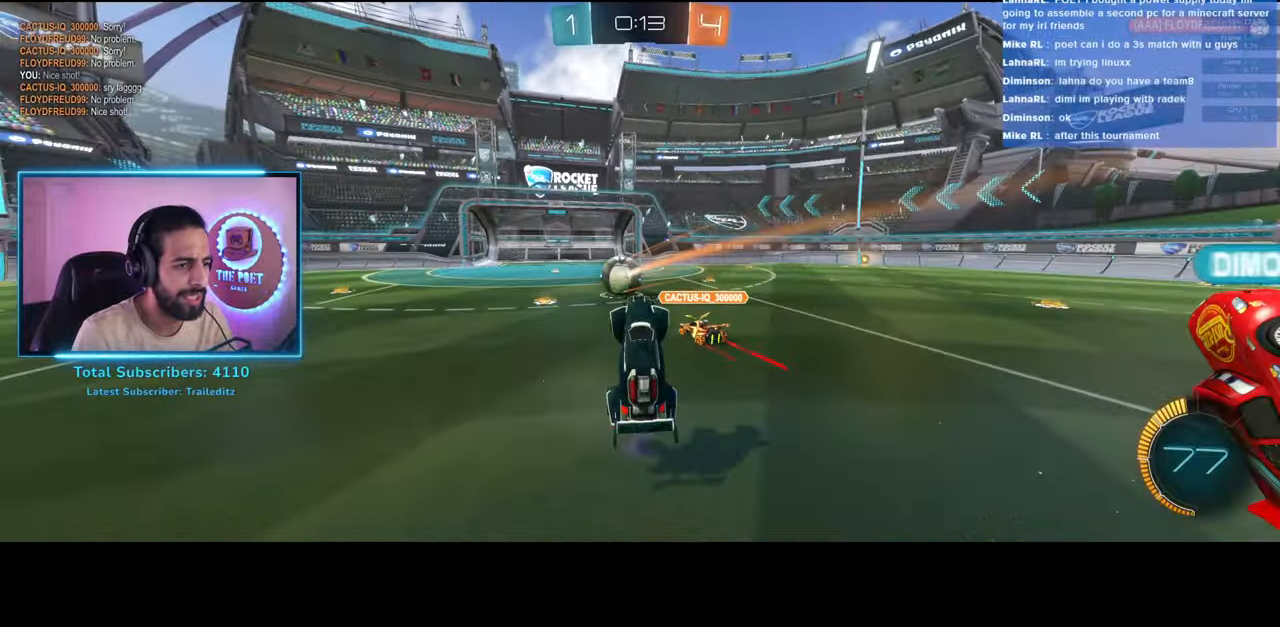
{"keys": ["e"], "mouse": [], "events": [[67, "a", "down"], [67, "w", "down"], [117, "mouse_left", "down"], [367, "mouse_right", "down"], [433, "a", "up"], [450, "mouse_left", "up"], [467, "e", "down"], [483, "mouse_right", "up"], [483, "w", "up"]]}
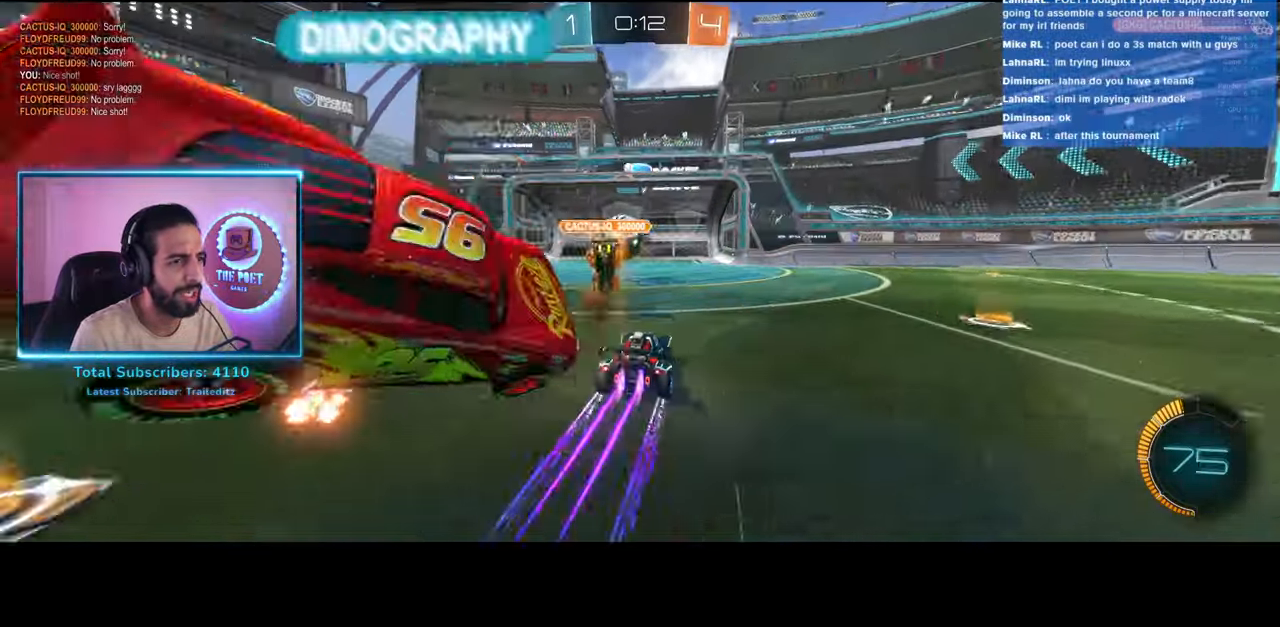
{"keys": [], "mouse": [], "events": [[50, "mouse_right", "down"], [200, "mouse_right", "up"], [383, "e", "up"]]}